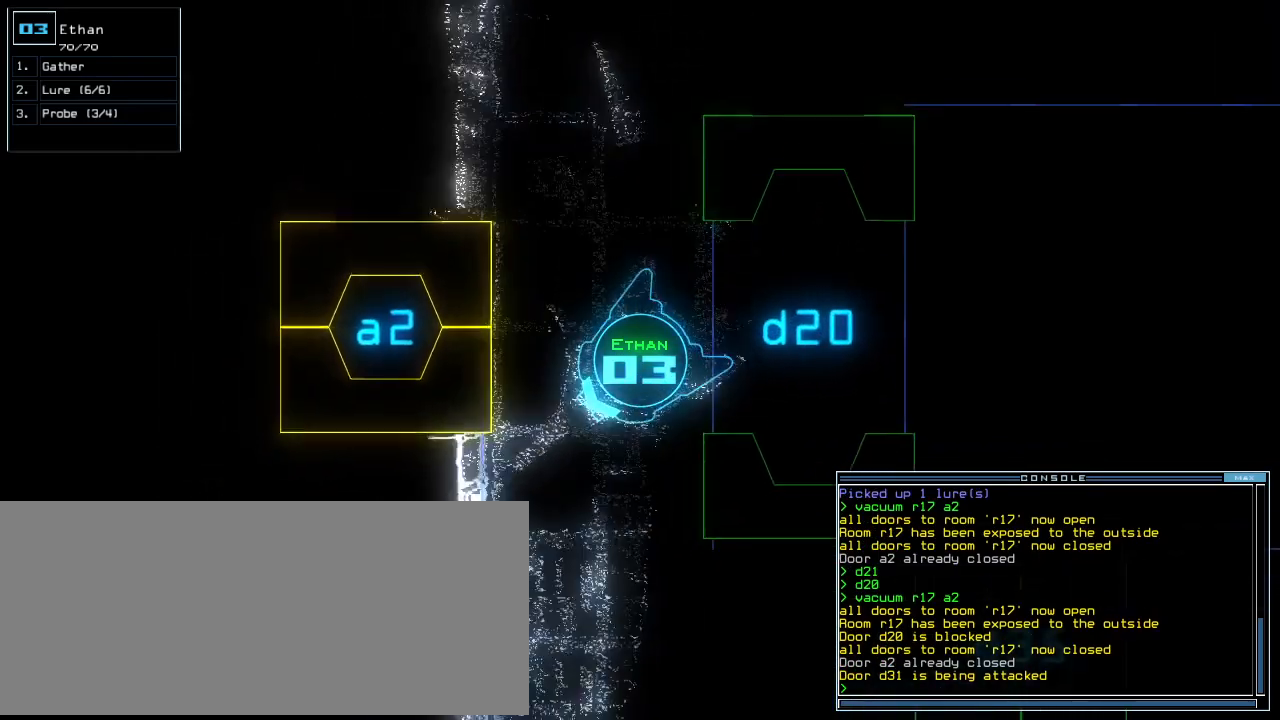
Gameplay with keyboard; each line is a JSON object with the keys held at the frame after it. "events" lists presses ("down") and releases ("up") of ".", "0", "1", "2", "3", "4", "5", "6", "7", "8", "9", "a", "b", "backspace", "c", "caps_lock", "comma", "ctrl_l", "ctrl_r", "d", "down", "e", "equals", "escape", "f", "f8", "g", "h", "i", "j", "k", "l", "left", "m", "minus", "n", "o", "p", "q", "quote", "r", "return", "right", "s", "semicolon", "shift_l", "shift_r", "space", "t", "tab", "tilde", "u", "up", "v", "w", "x", "y" and "z" between this image and that frame as [ms after this image, input, new state], when the widget could be followed in between. No other keys are recorded. Mouse input is not recorded.
{"keys": []}
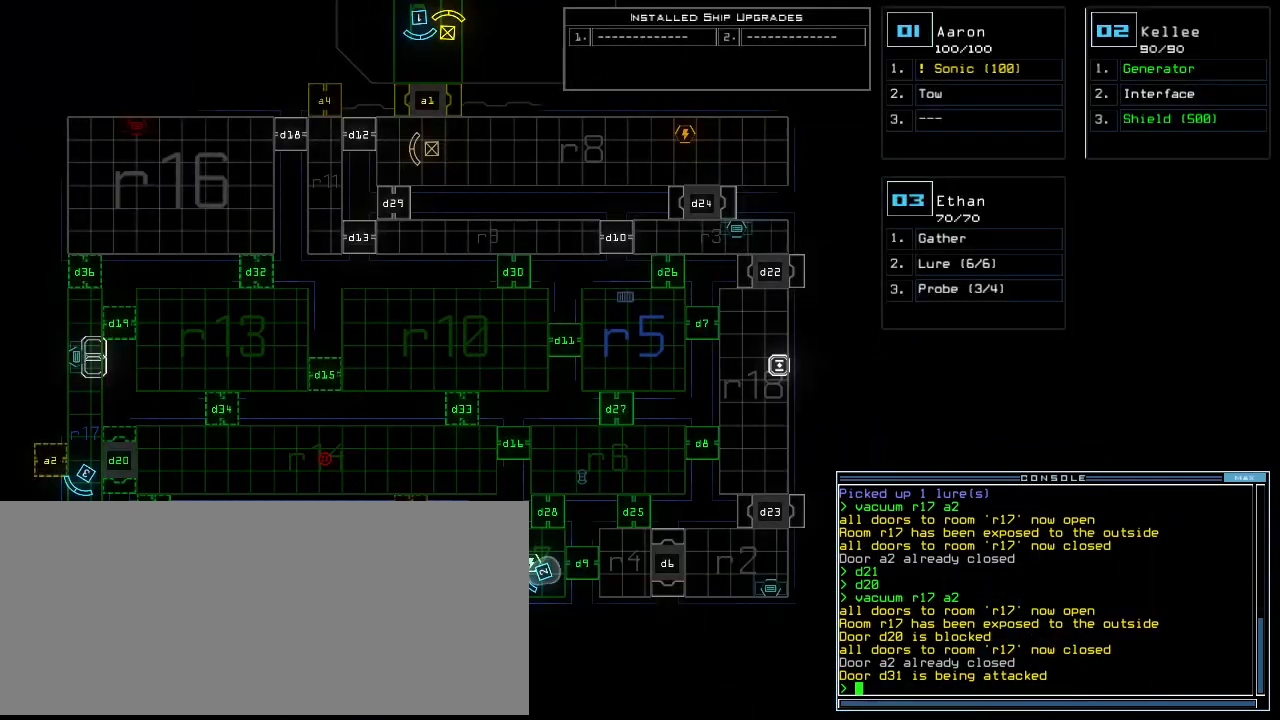
{"keys": [], "events": []}
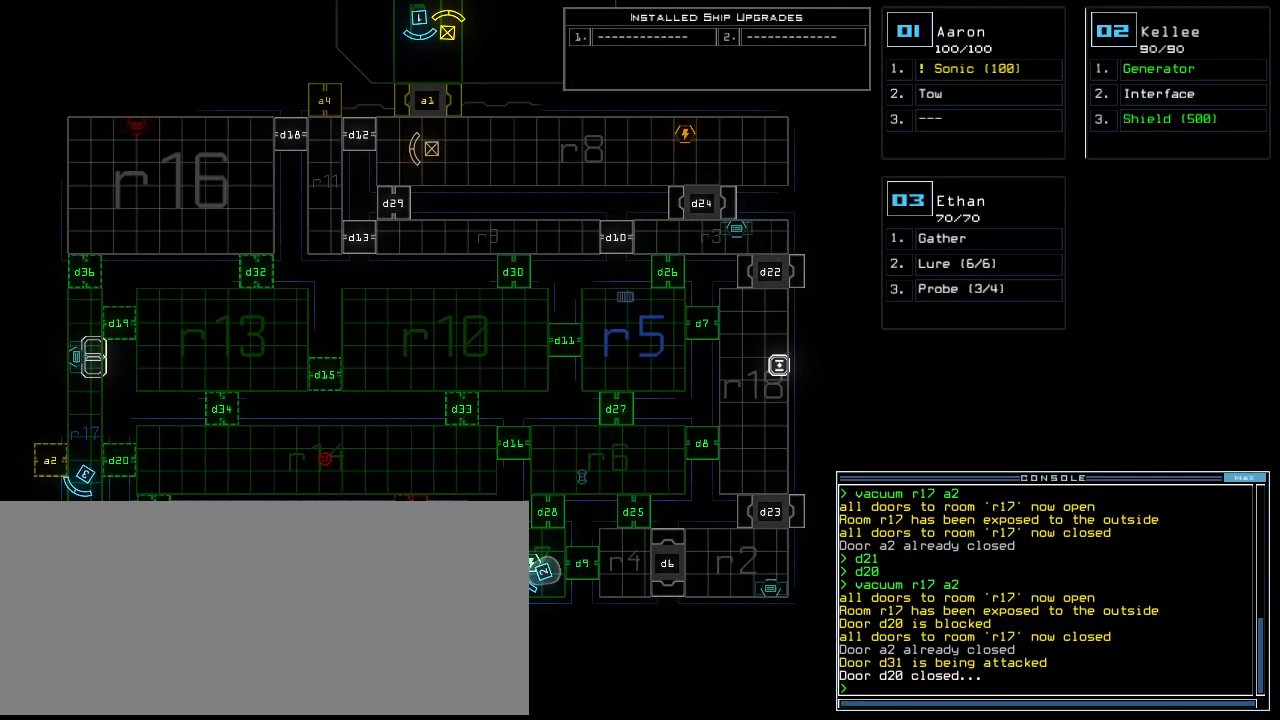
{"keys": ["left", "up"], "events": [[292, "space", "down"], [333, "up", "down"], [375, "left", "down"], [375, "space", "up"]]}
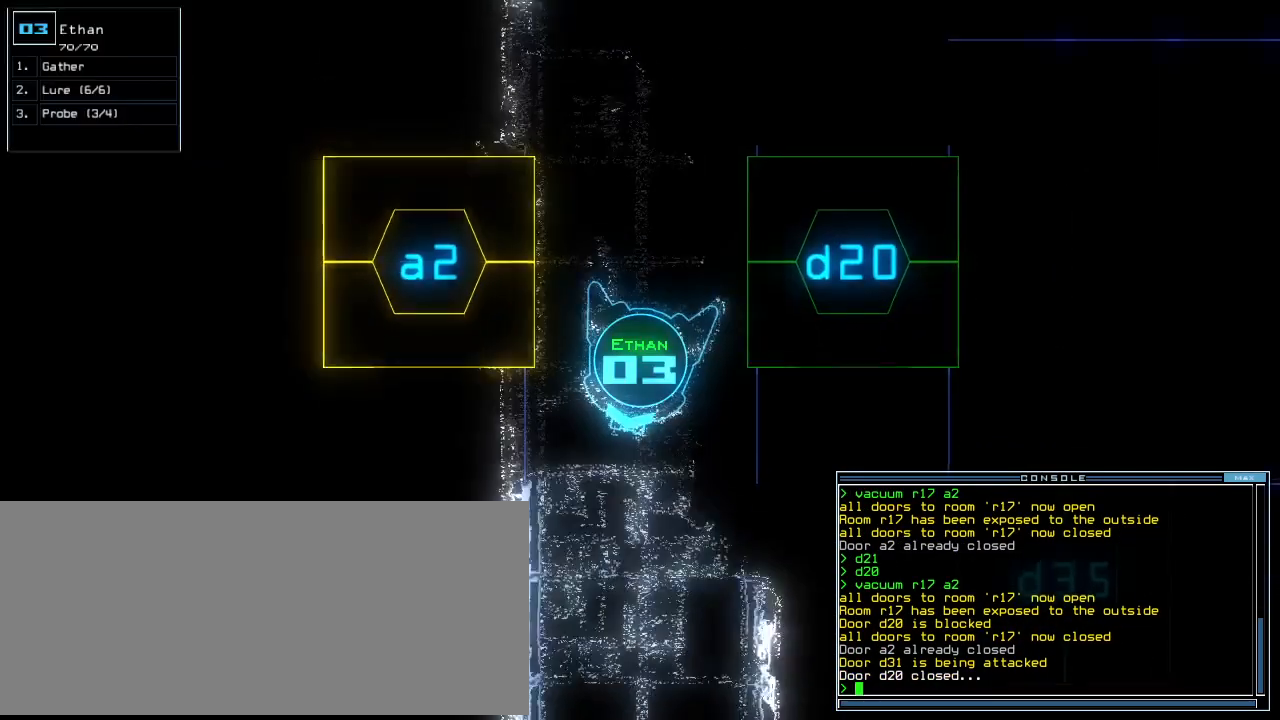
{"keys": ["up"], "events": [[21, "left", "up"], [271, "left", "down"], [375, "left", "up"]]}
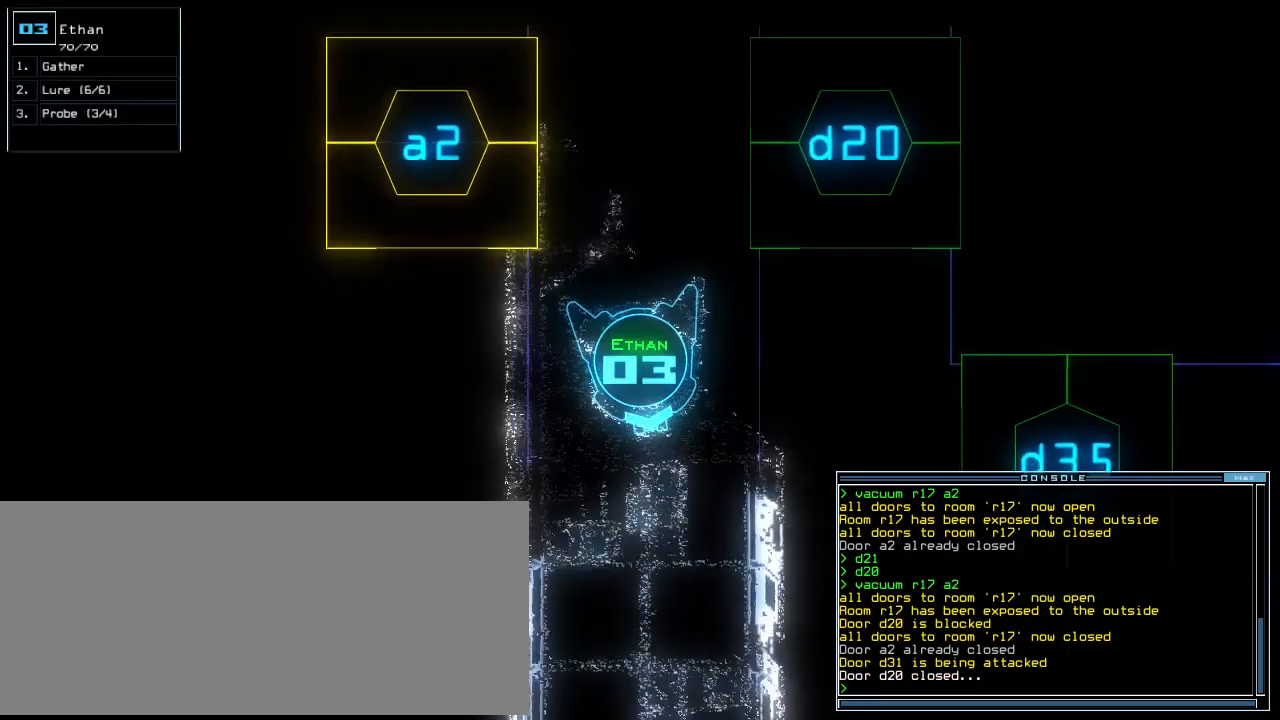
{"keys": ["up"], "events": [[208, "right", "down"], [354, "right", "up"]]}
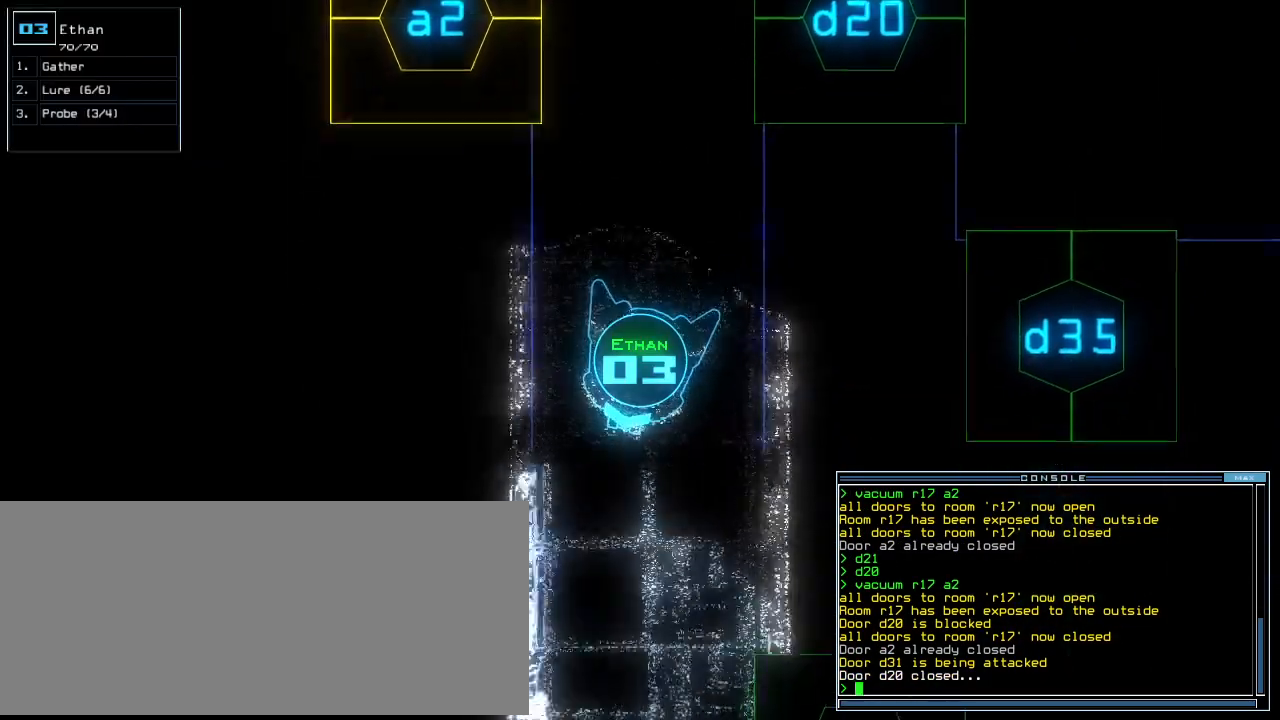
{"keys": ["up"], "events": [[125, "left", "down"], [229, "left", "up"]]}
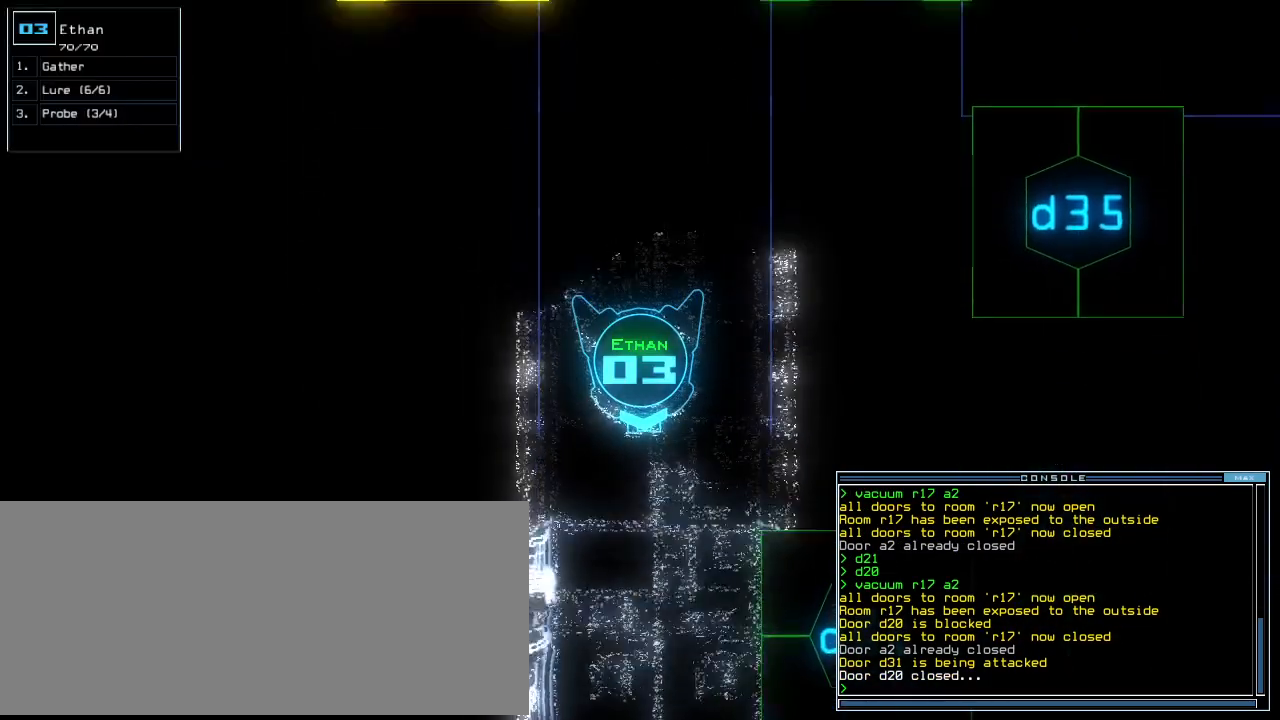
{"keys": ["up"], "events": []}
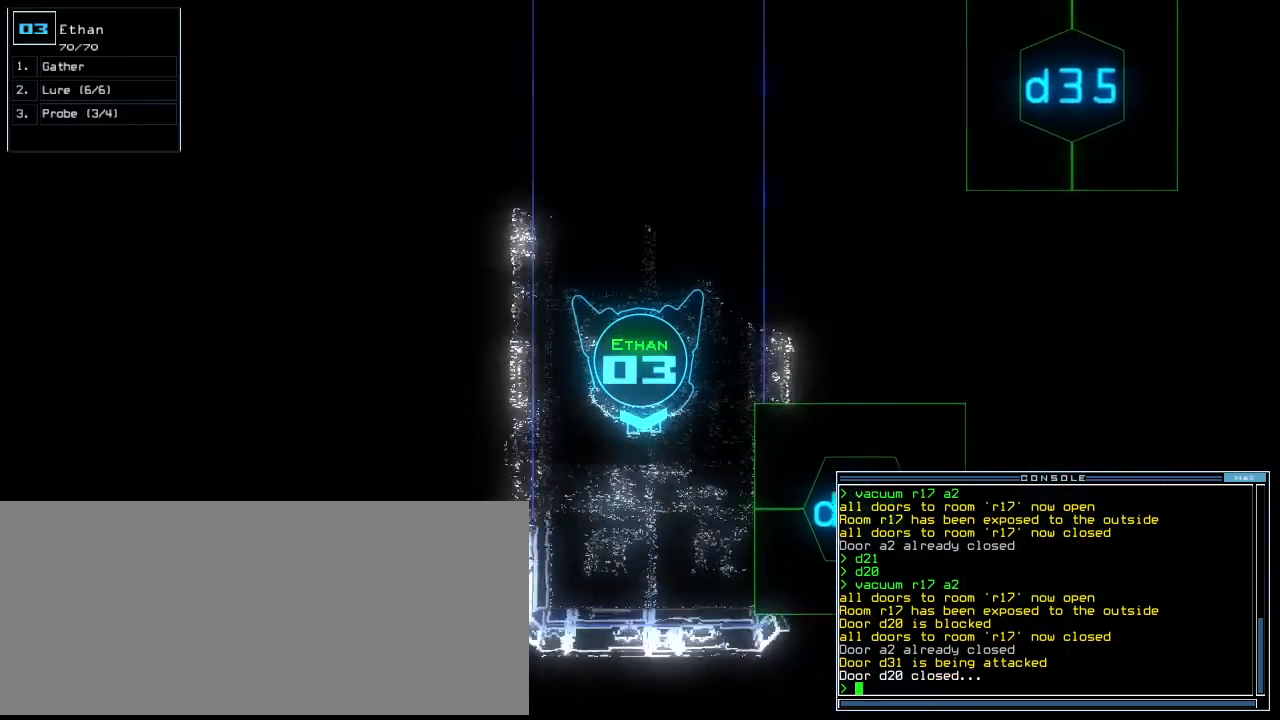
{"keys": ["d", "left", "up"], "events": [[333, "left", "down"], [438, "d", "down"]]}
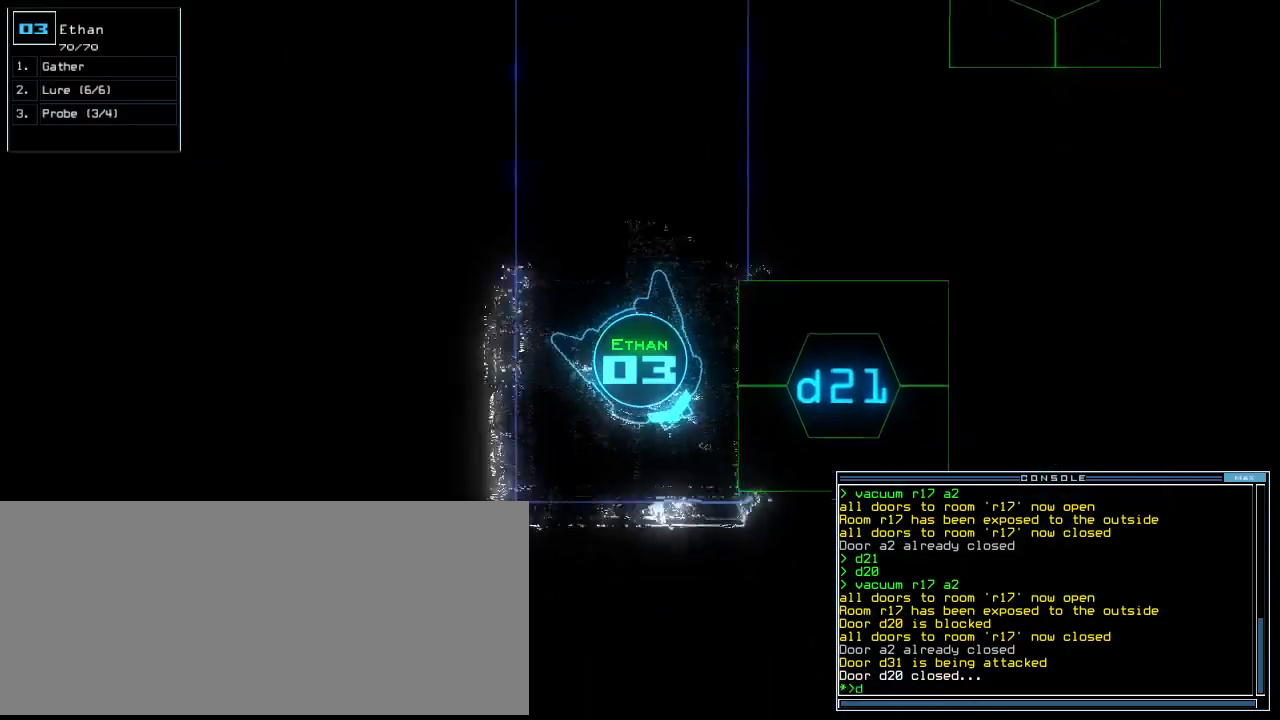
{"keys": [], "events": [[21, "d", "up"], [167, "2", "down"], [250, "2", "up"], [250, "left", "up"], [250, "up", "up"], [333, "1", "down"], [438, "1", "up"]]}
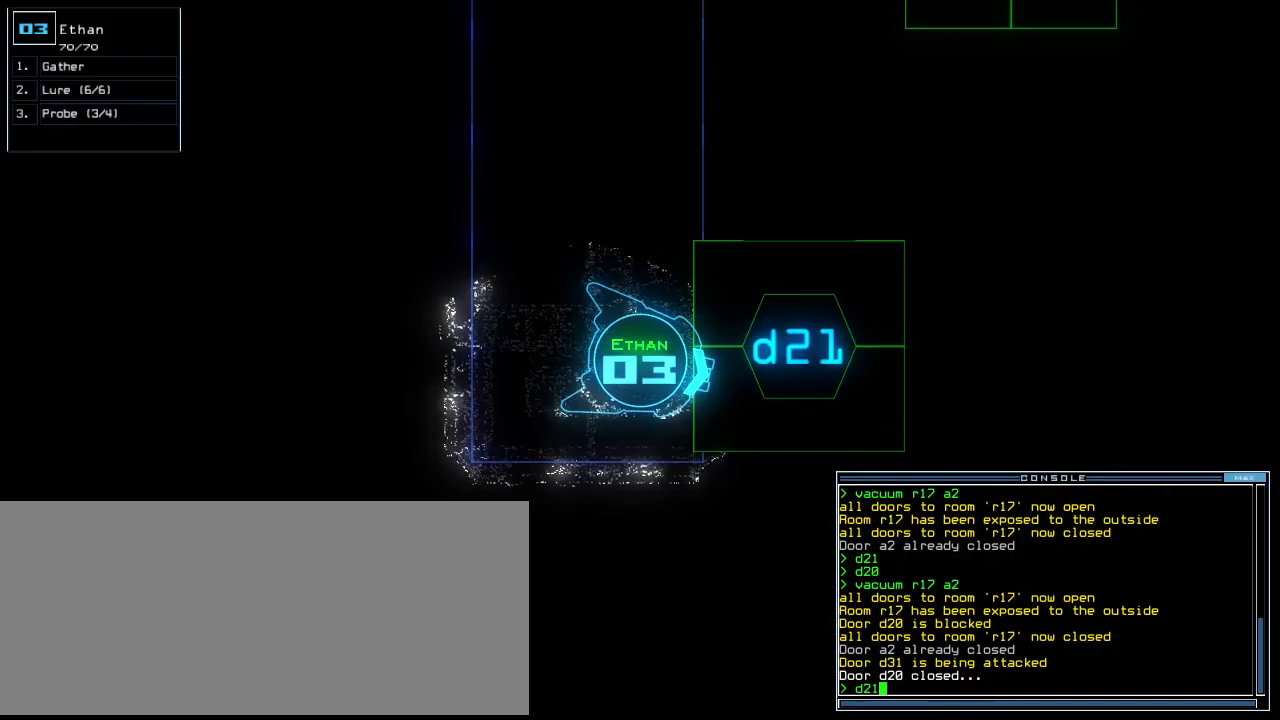
{"keys": ["return"], "events": [[83, "up", "down"], [375, "up", "up"], [500, "return", "down"]]}
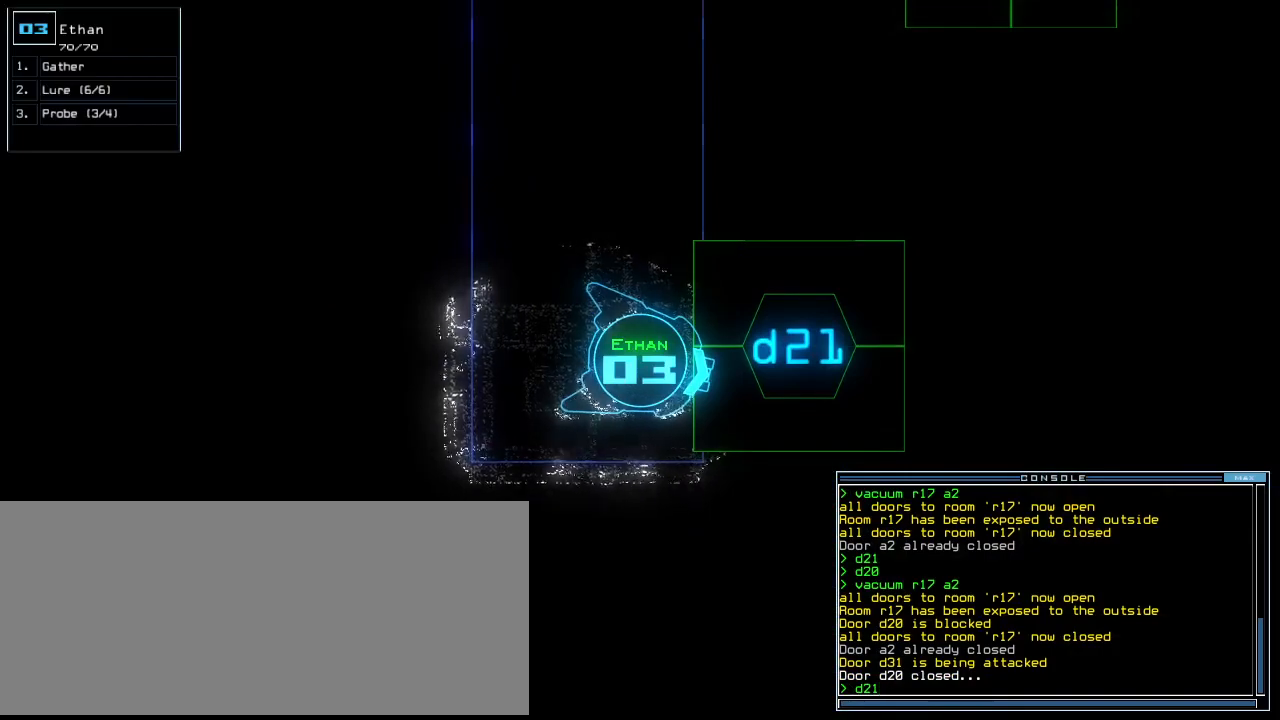
{"keys": ["up"], "events": [[83, "return", "up"], [208, "up", "down"], [312, "left", "down"], [500, "left", "up"]]}
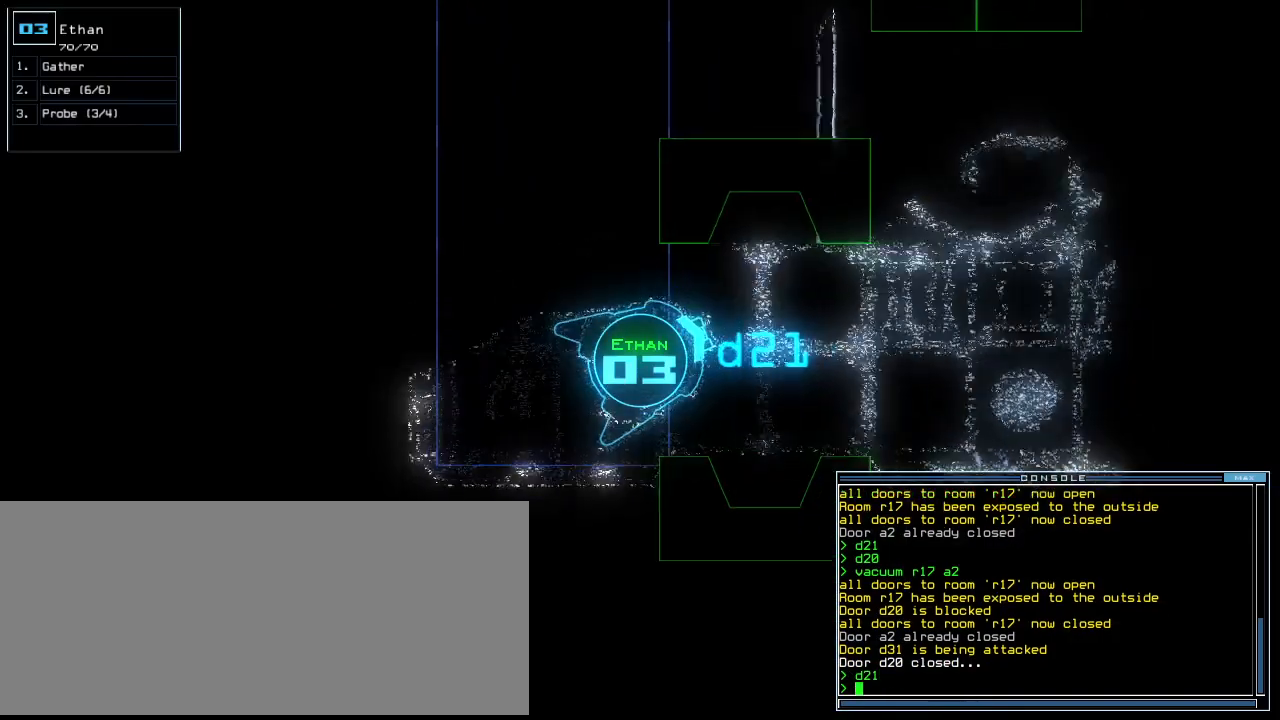
{"keys": ["up"], "events": [[104, "right", "down"], [229, "right", "up"], [312, "up", "up"], [500, "up", "down"]]}
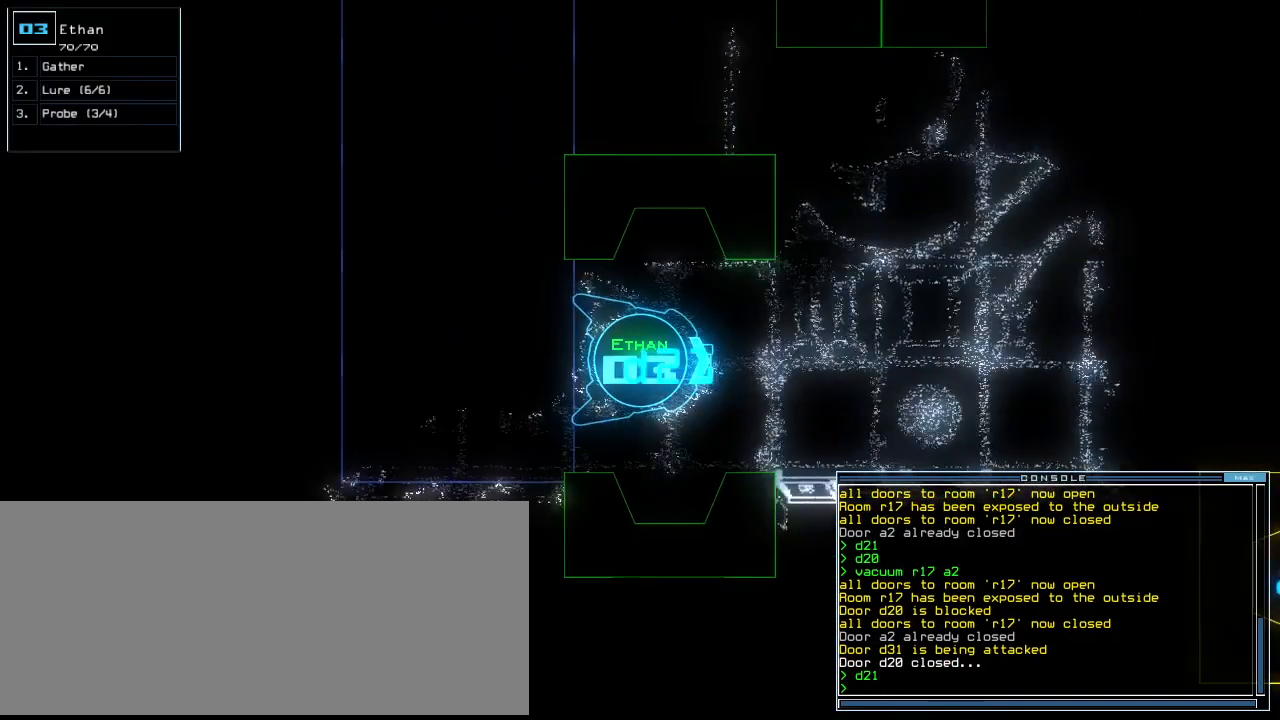
{"keys": [], "events": [[21, "up", "up"], [167, "up", "down"], [188, "up", "up"], [438, "up", "down"], [479, "up", "up"]]}
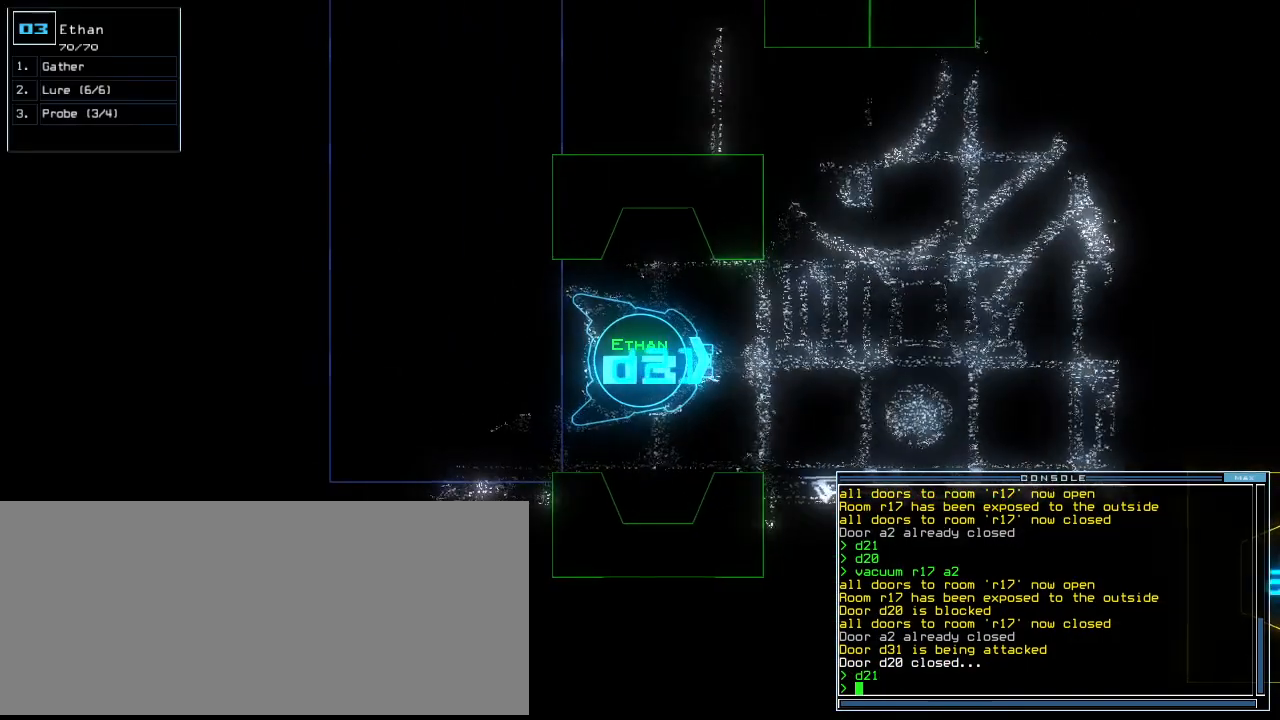
{"keys": [], "events": [[83, "up", "down"], [125, "up", "up"], [229, "up", "down"], [250, "up", "up"]]}
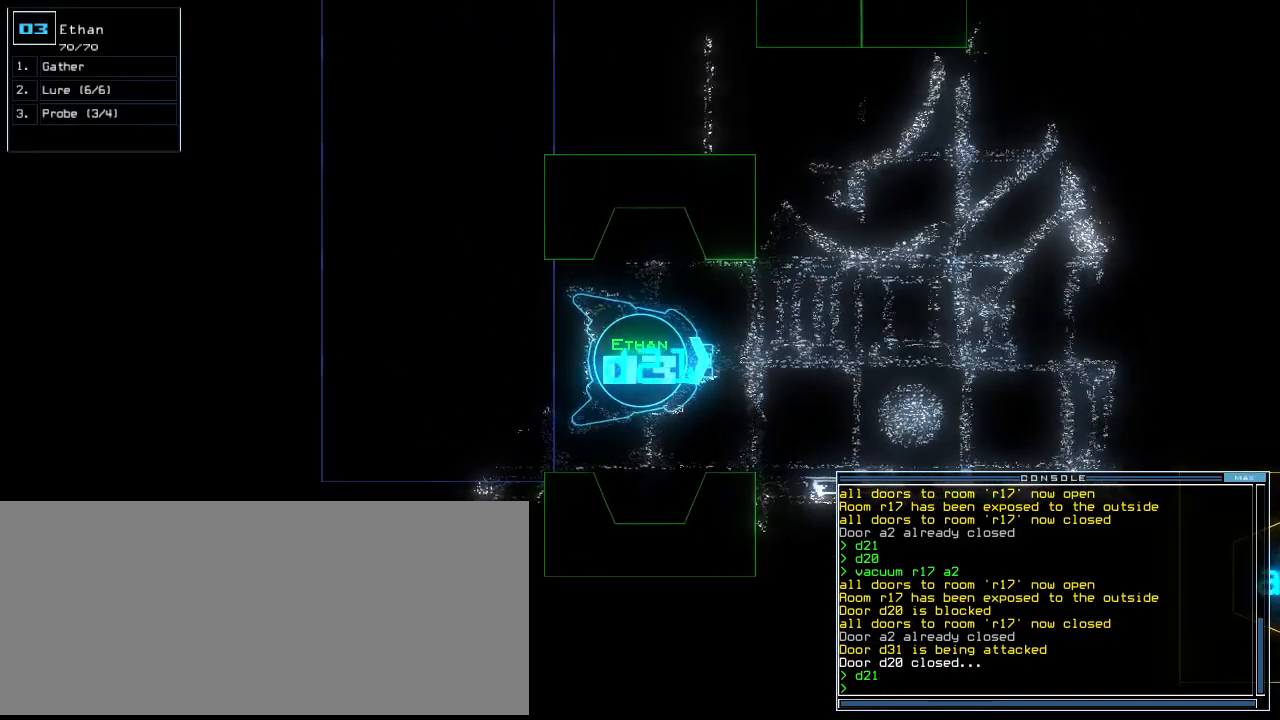
{"keys": [], "events": []}
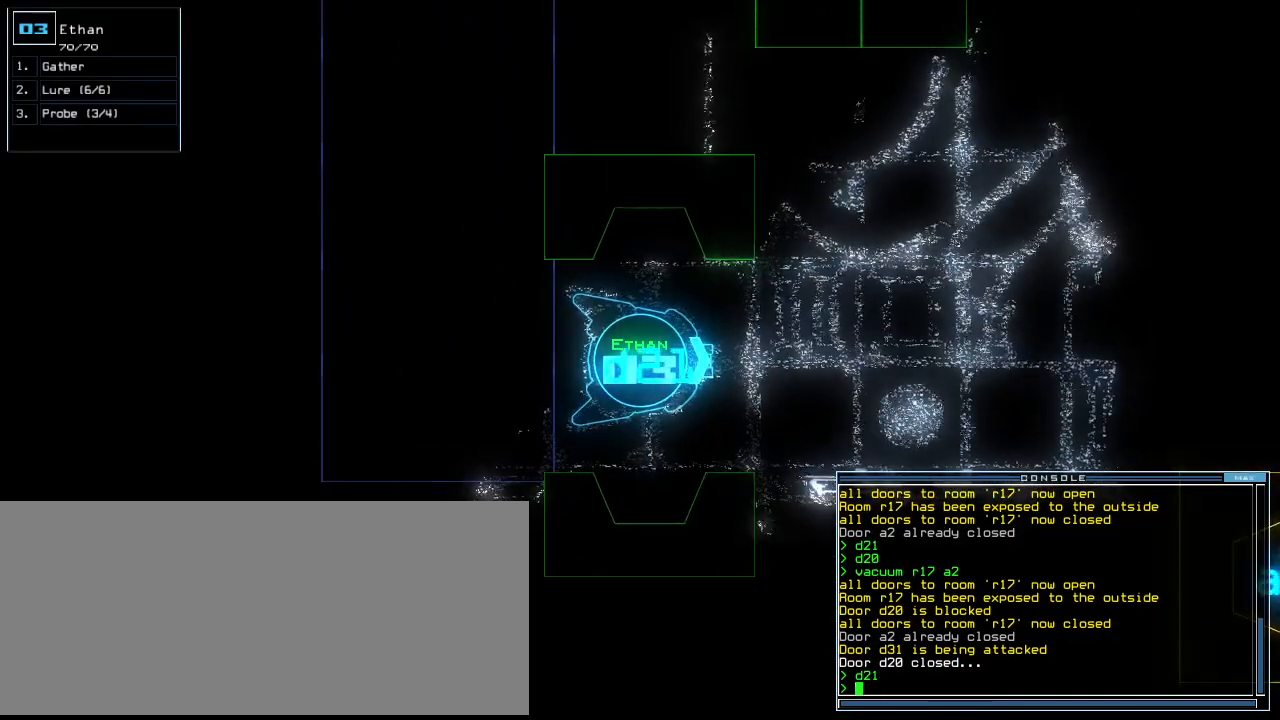
{"keys": [], "events": [[167, "up", "down"], [312, "up", "up"], [438, "f", "down"], [479, "f", "up"]]}
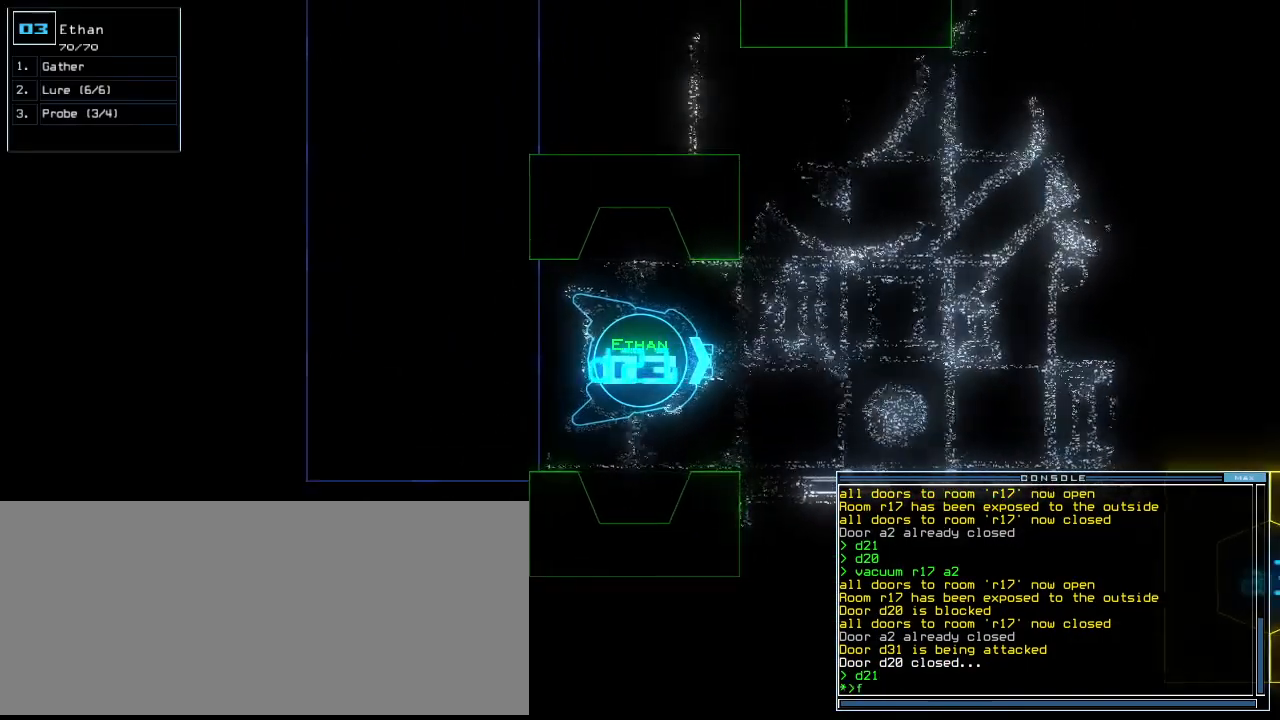
{"keys": ["right", "up"], "events": [[62, "f", "down"], [125, "f", "up"], [146, "up", "down"], [208, "left", "down"], [333, "left", "up"], [396, "right", "down"]]}
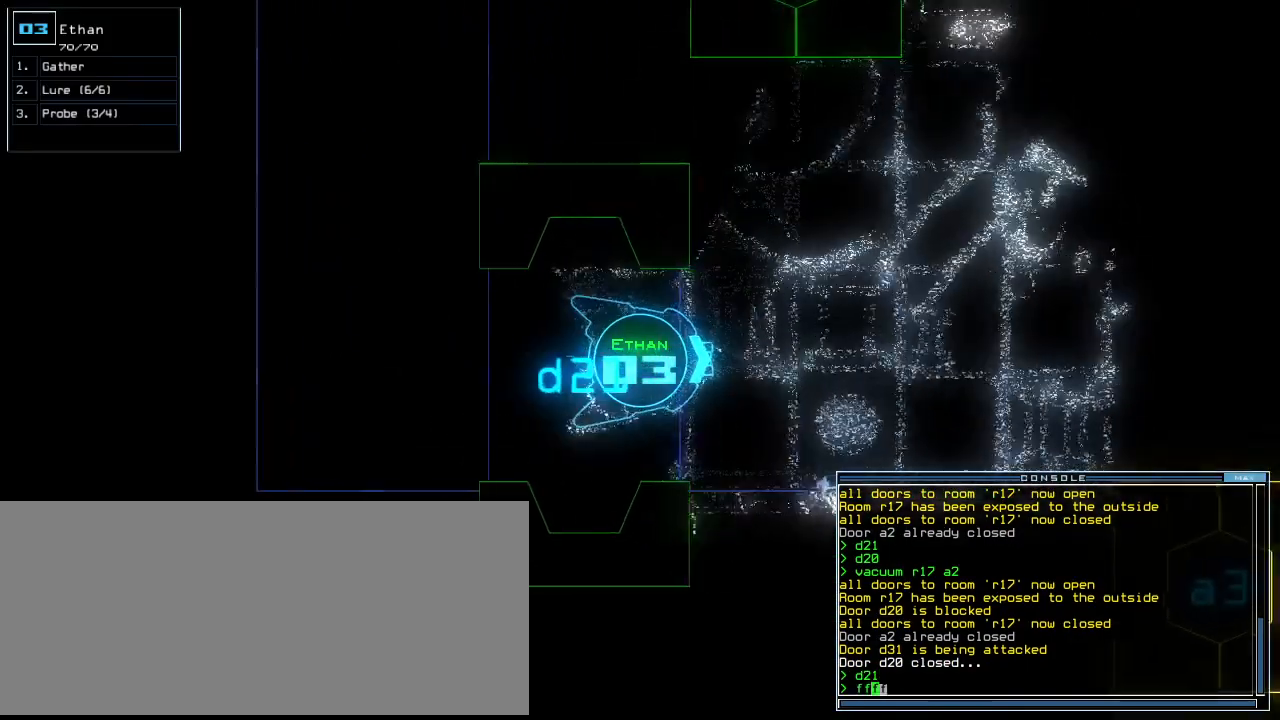
{"keys": [], "events": [[21, "right", "up"], [146, "return", "down"], [229, "up", "up"], [250, "return", "up"]]}
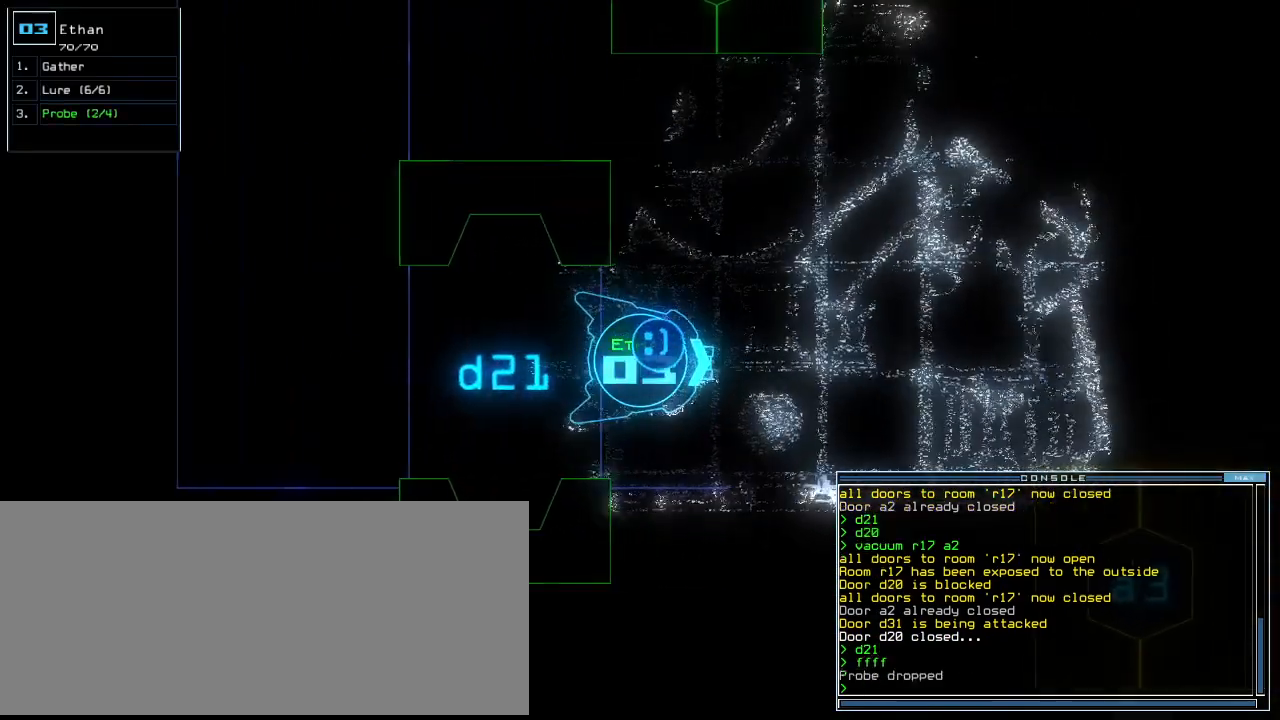
{"keys": [], "events": []}
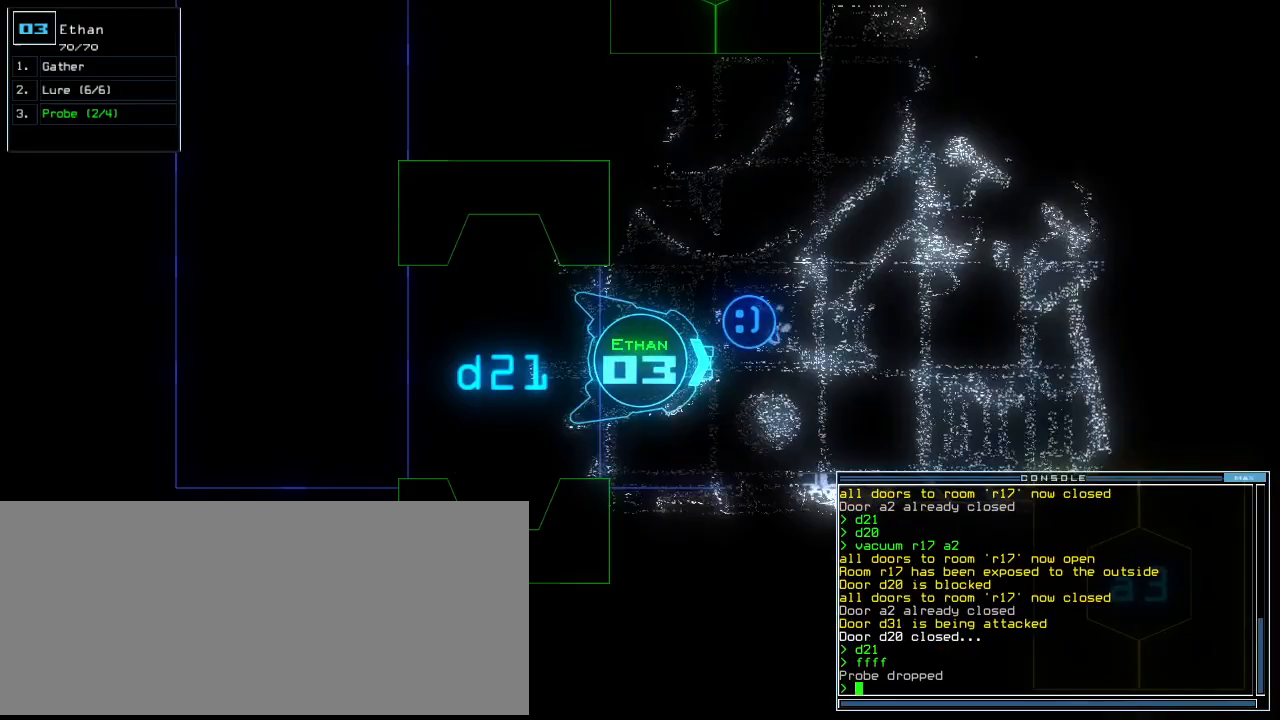
{"keys": ["left", "up"], "events": [[146, "p", "down"], [229, "i", "down"], [250, "p", "up"], [333, "i", "up"], [396, "up", "down"], [458, "left", "down"]]}
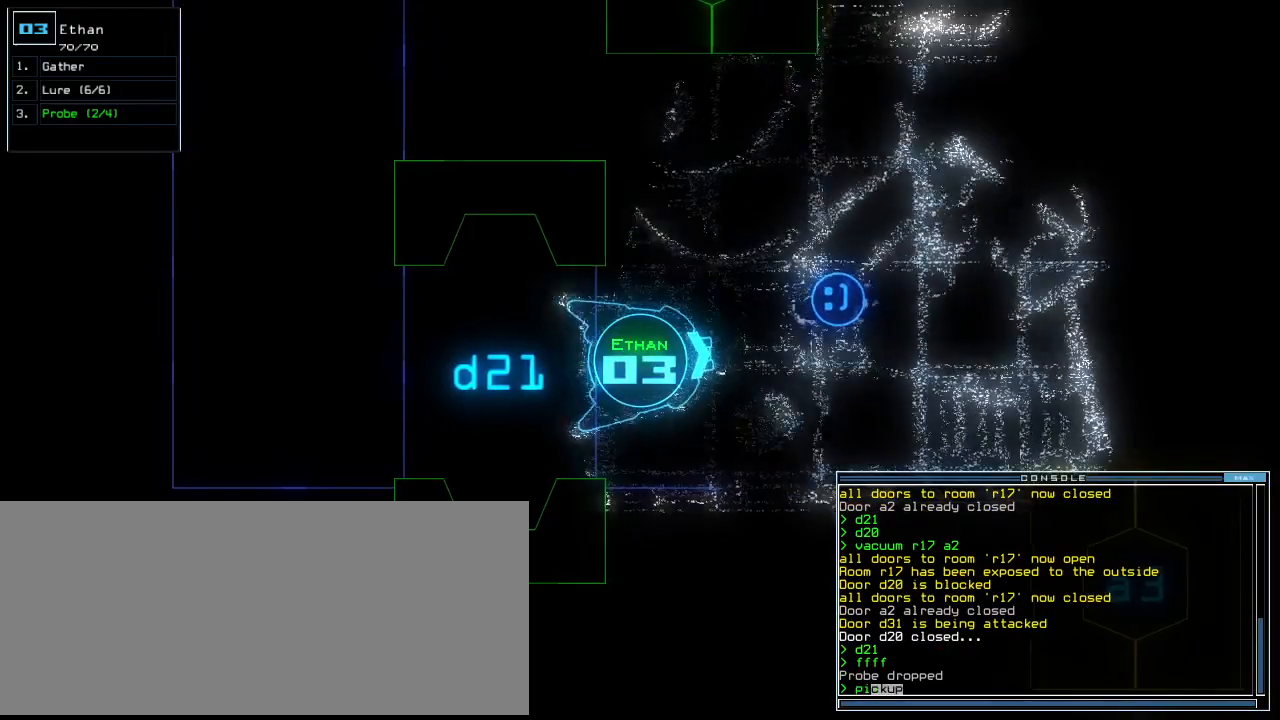
{"keys": ["up"], "events": [[83, "left", "up"], [167, "right", "down"], [271, "right", "up"]]}
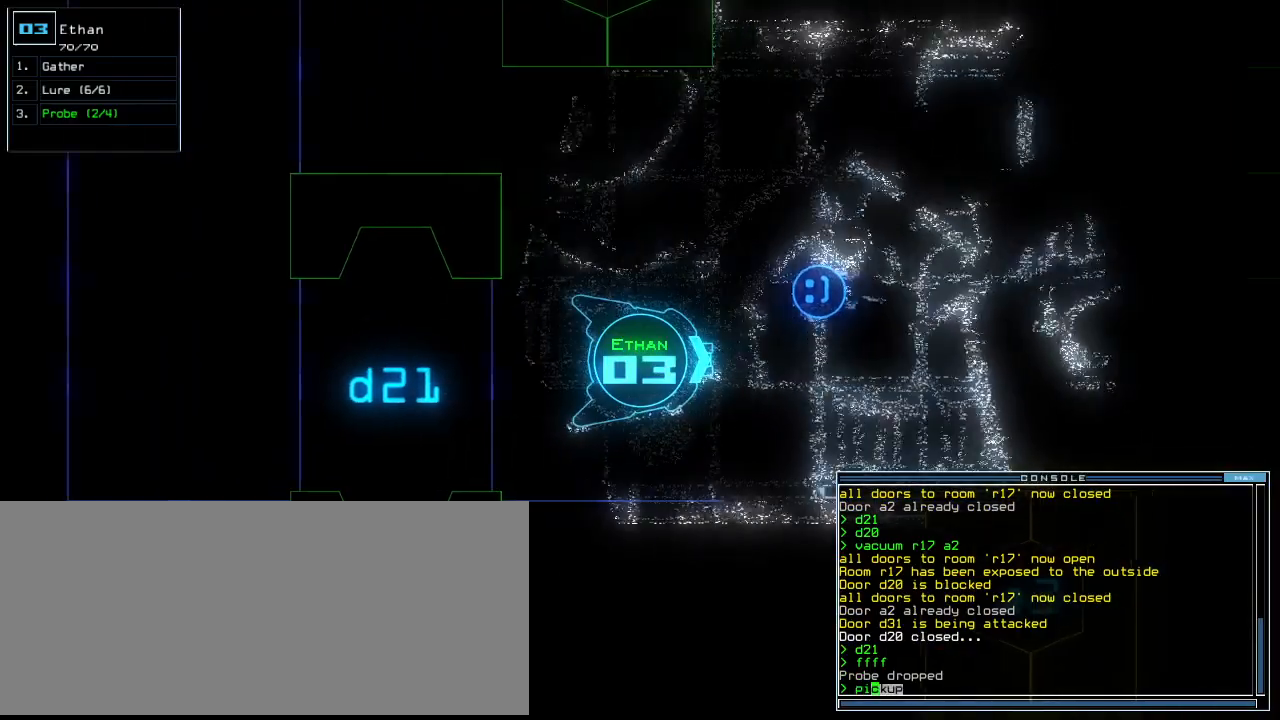
{"keys": ["space"], "events": [[167, "left", "down"], [271, "left", "up"], [375, "return", "down"], [458, "return", "up"], [479, "up", "up"], [500, "space", "down"]]}